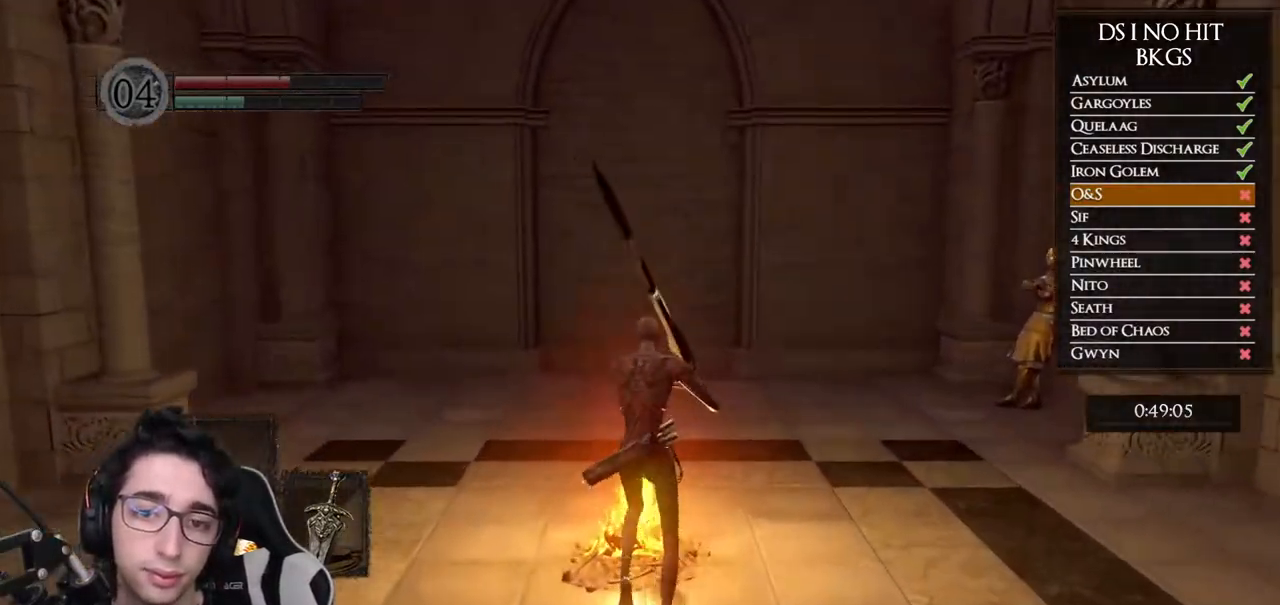
Gameplay with a controller (Xbox layout); each line is a JSON object with the inputs held at the frame after it. "button_events" lists button changes between this image and that frame as [ms after this image, input, new state], when the widget could be followed in between (sticks are given only as held states). This document gives stick clicks only as held states, not as events.
{"buttons": [], "left_stick": "center", "right_stick": "center", "button_events": [[50, "A", "up"]]}
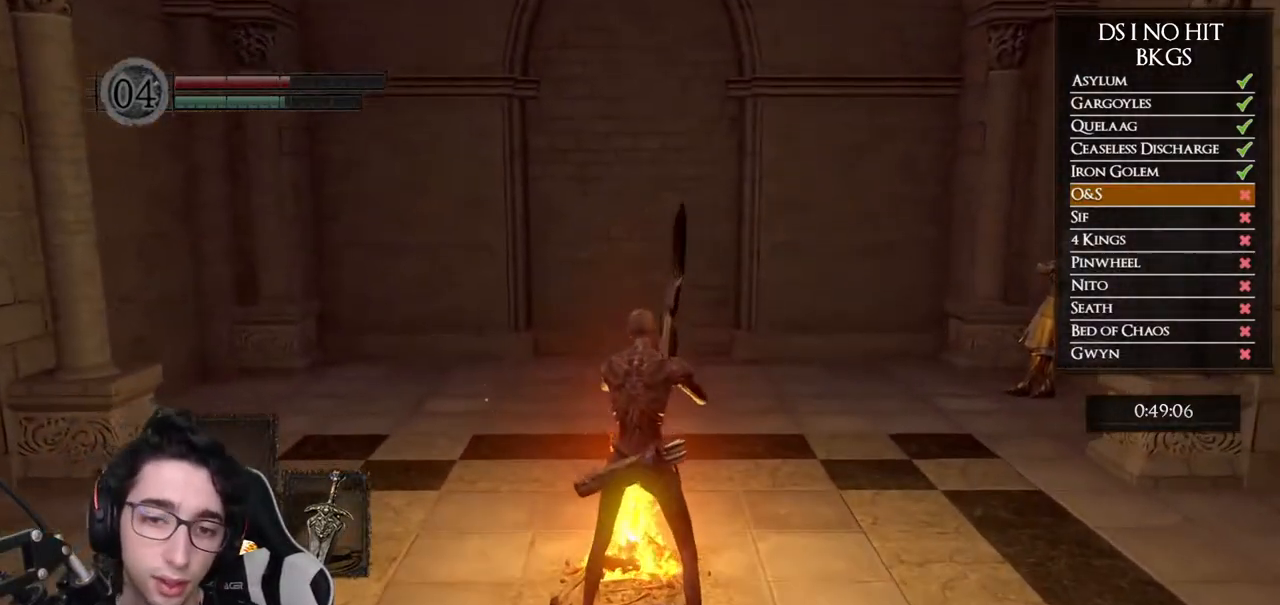
{"buttons": [], "left_stick": "center", "right_stick": "center", "button_events": [[333, "A", "down"], [417, "A", "up"]]}
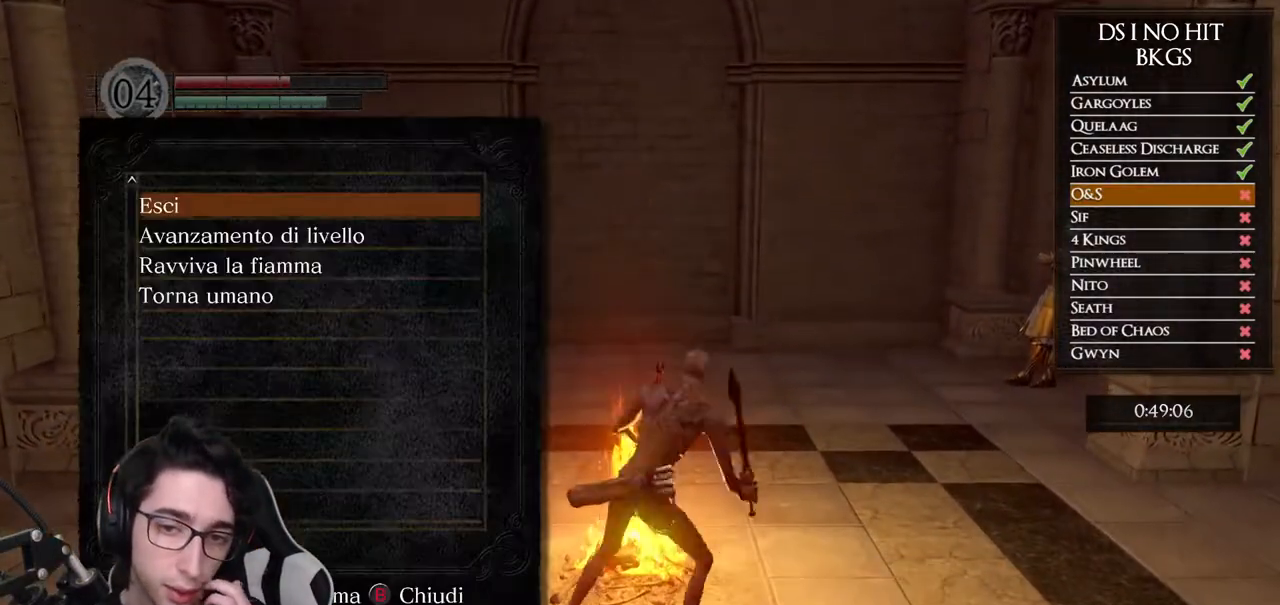
{"buttons": [], "left_stick": "center", "right_stick": "center", "button_events": []}
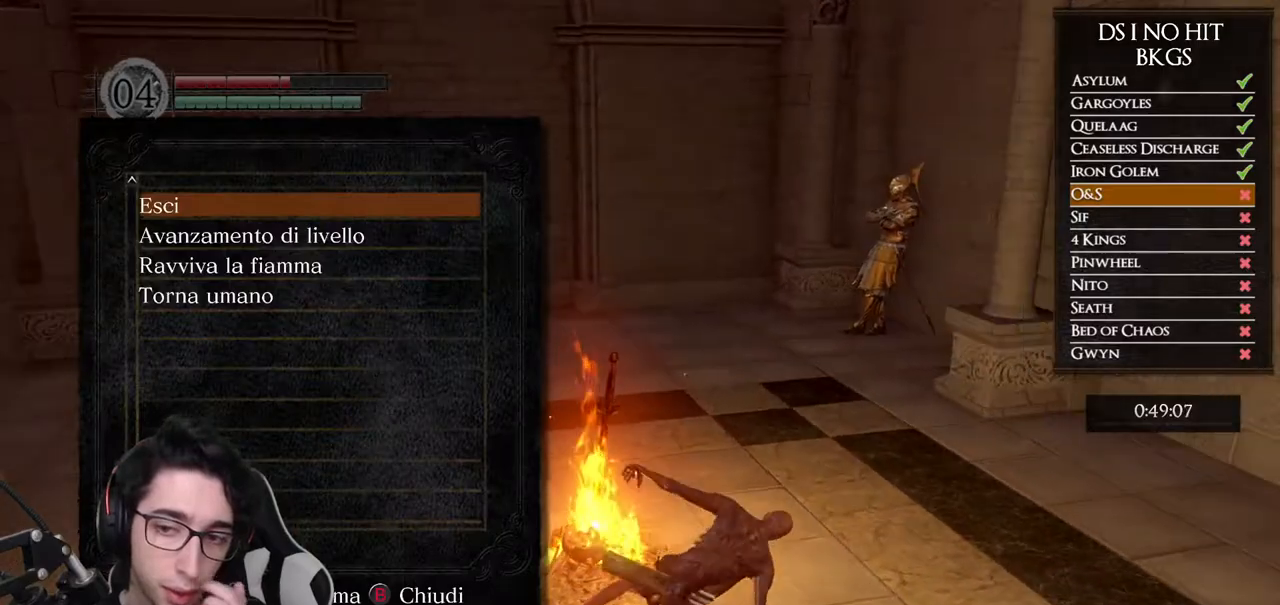
{"buttons": [], "left_stick": "center", "right_stick": "center", "button_events": []}
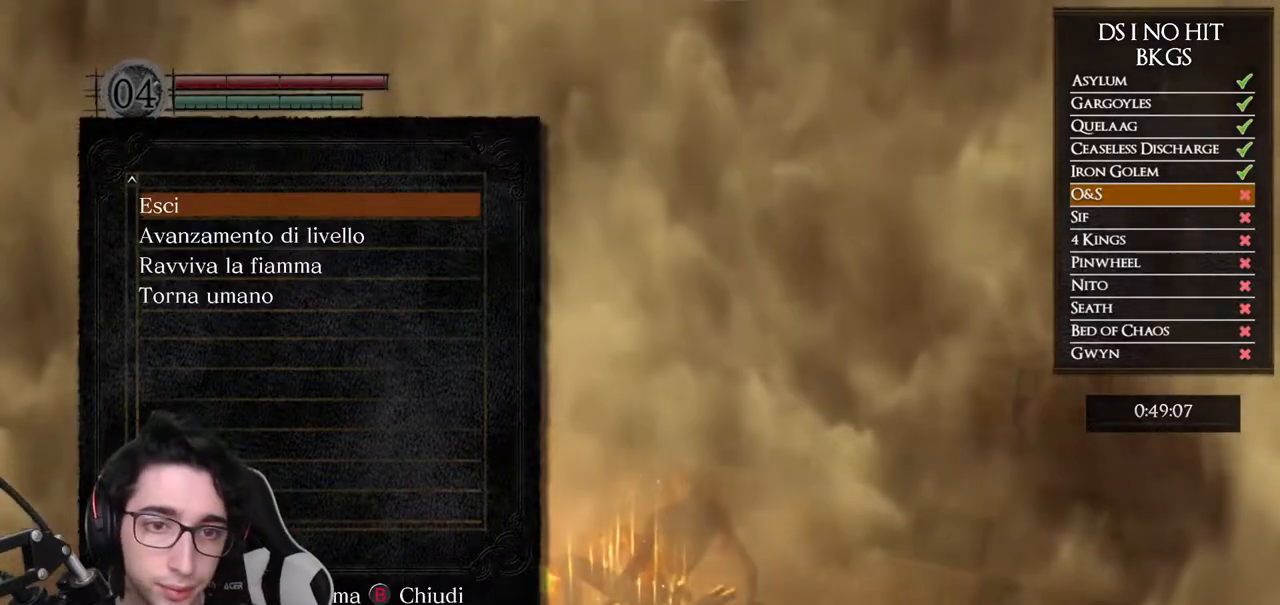
{"buttons": [], "left_stick": "center", "right_stick": "center", "button_events": []}
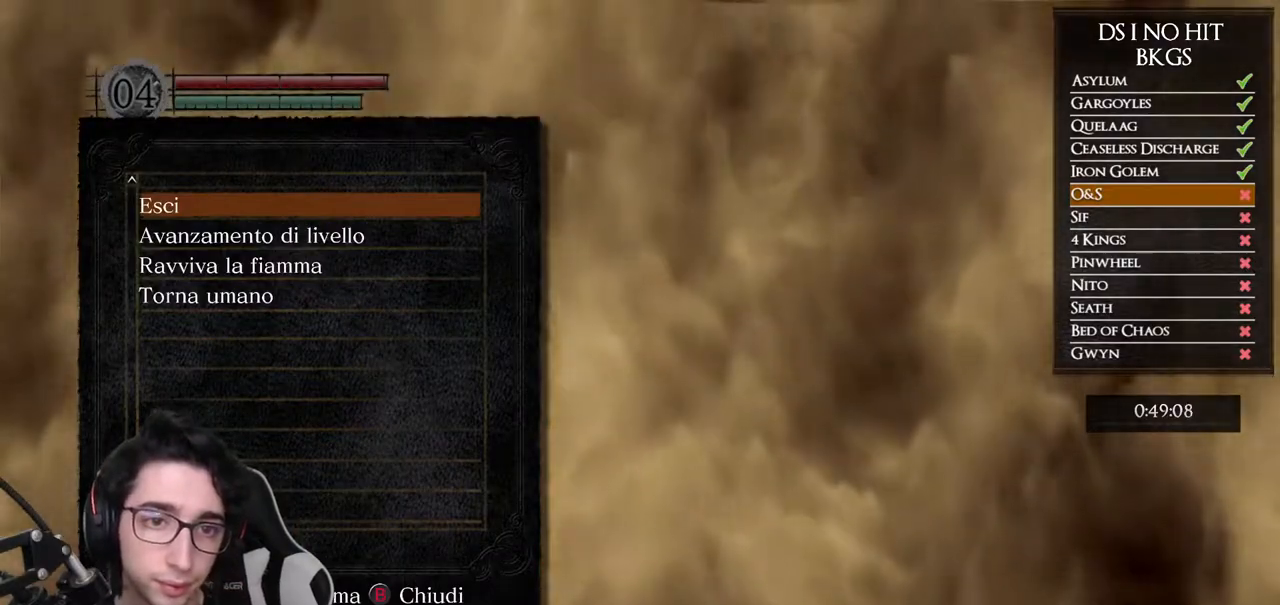
{"buttons": [], "left_stick": "center", "right_stick": "center", "button_events": [[217, "B", "down"], [317, "B", "up"], [383, "B", "down"], [483, "B", "up"]]}
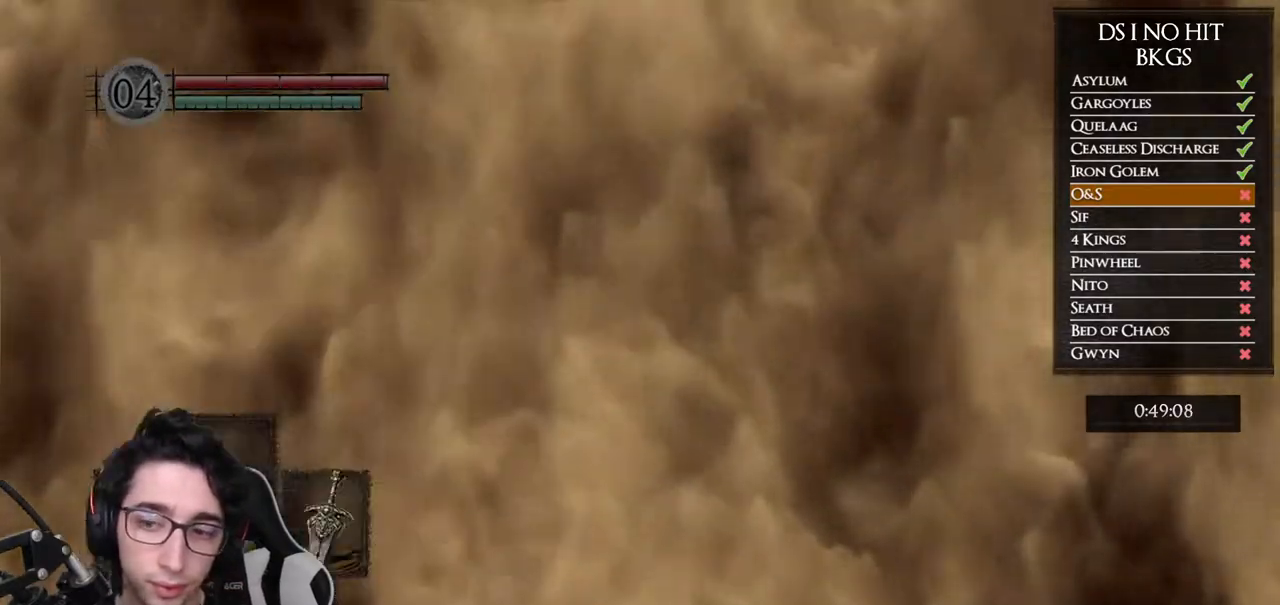
{"buttons": [], "left_stick": "up-right", "right_stick": "right", "button_events": [[33, "B", "down"], [117, "B", "up"]]}
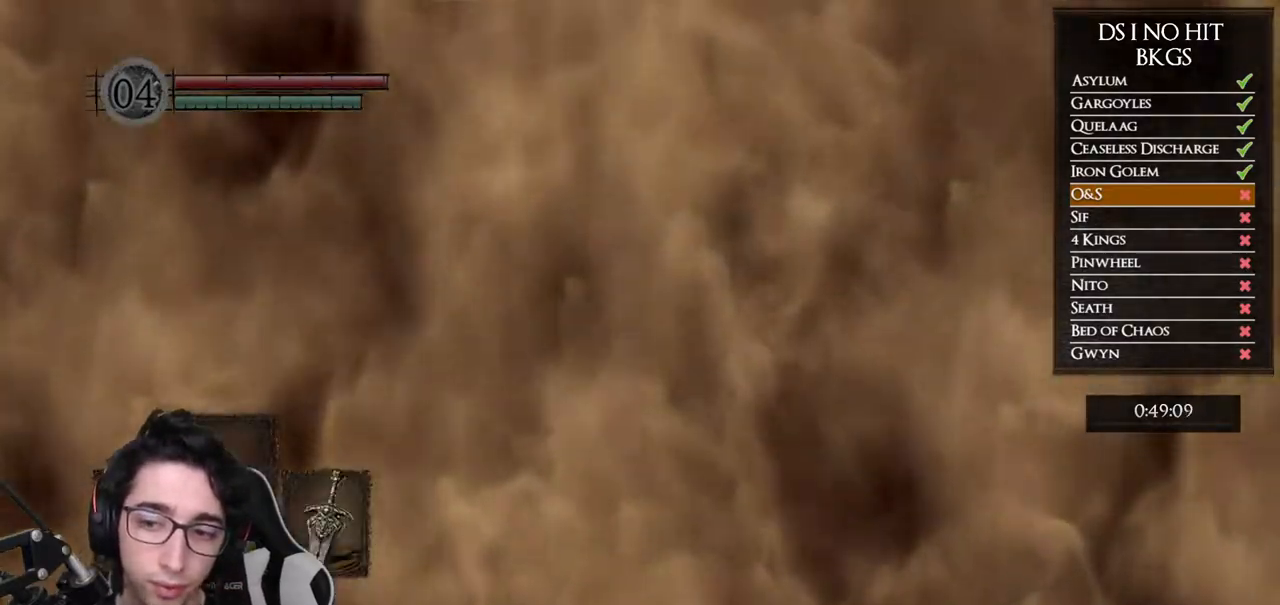
{"buttons": [], "left_stick": "up-right", "right_stick": "right", "button_events": []}
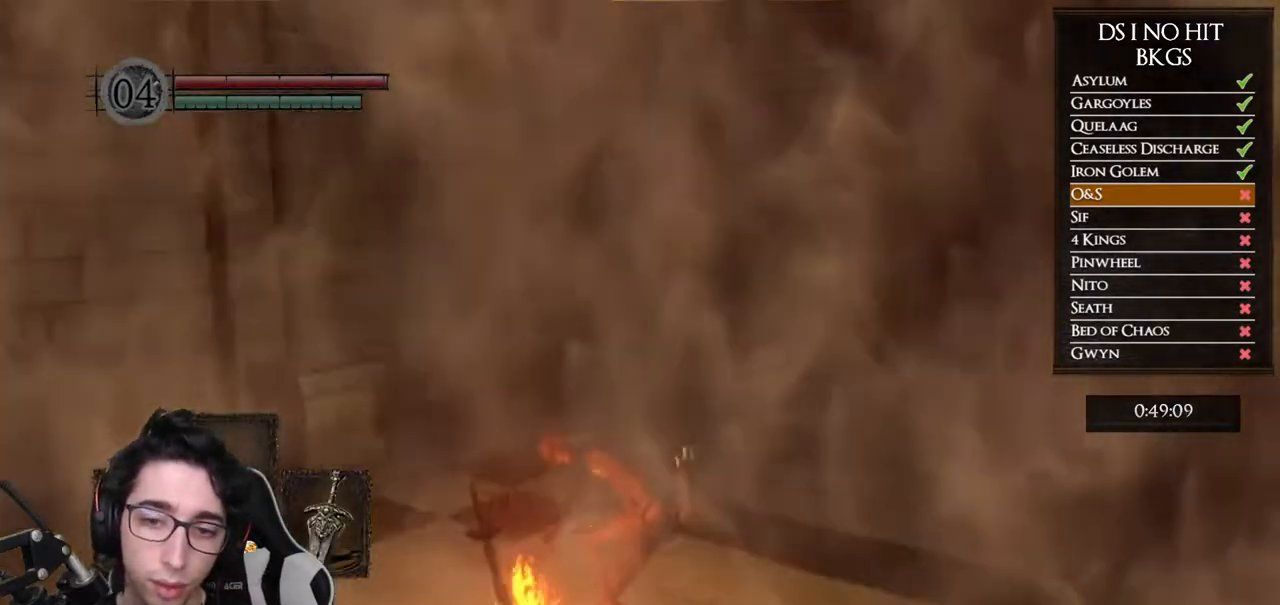
{"buttons": ["B"], "left_stick": "up", "right_stick": "center", "button_events": [[283, "B", "down"]]}
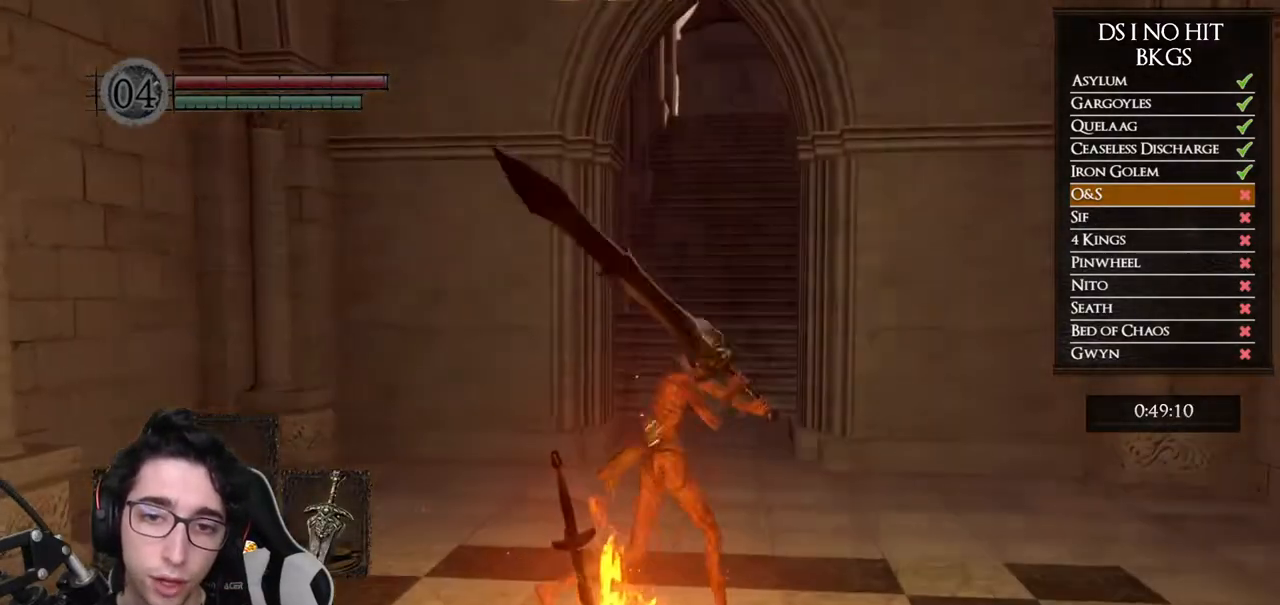
{"buttons": ["B"], "left_stick": "up", "right_stick": "center", "button_events": []}
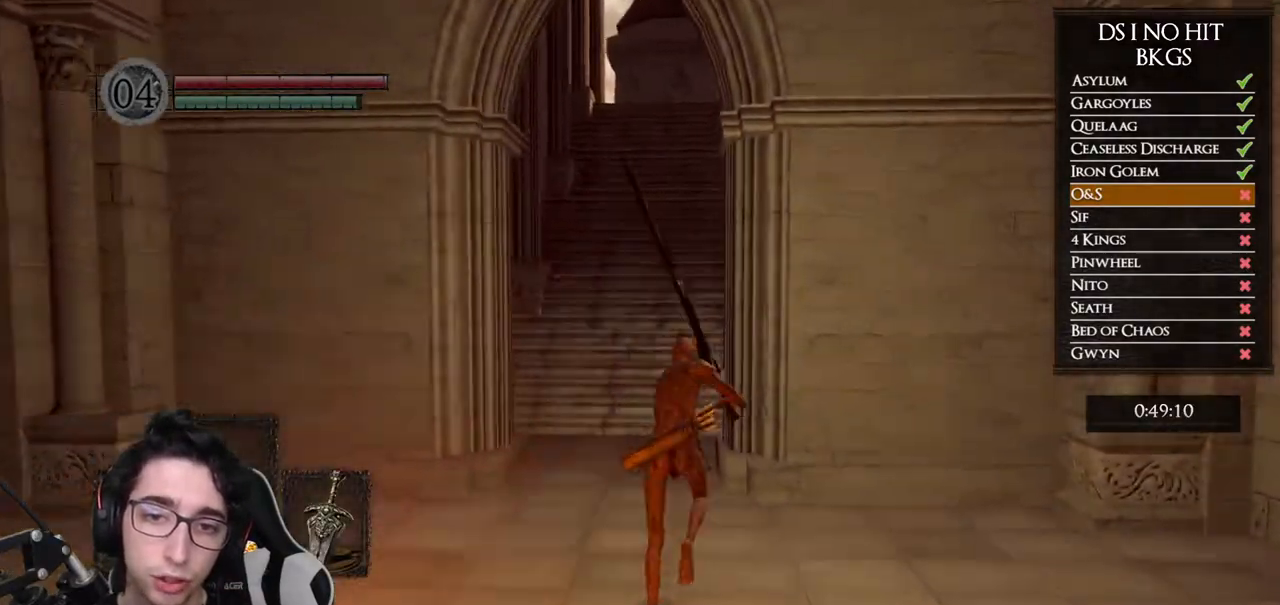
{"buttons": ["B"], "left_stick": "up", "right_stick": "center", "button_events": []}
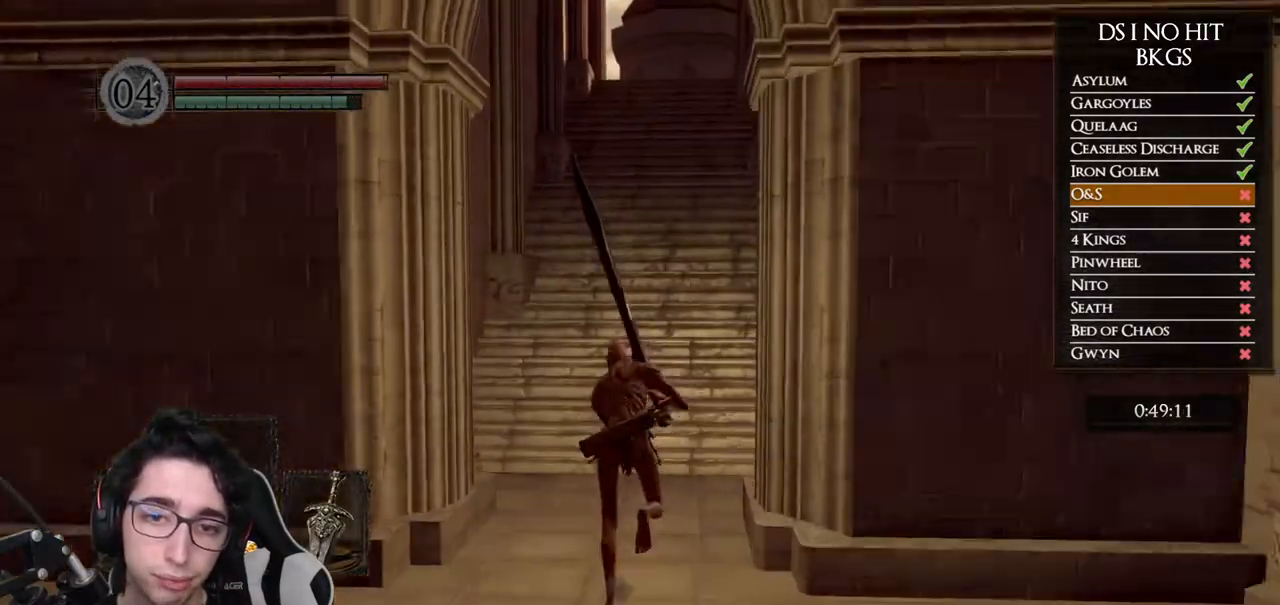
{"buttons": ["B"], "left_stick": "up", "right_stick": "center", "button_events": []}
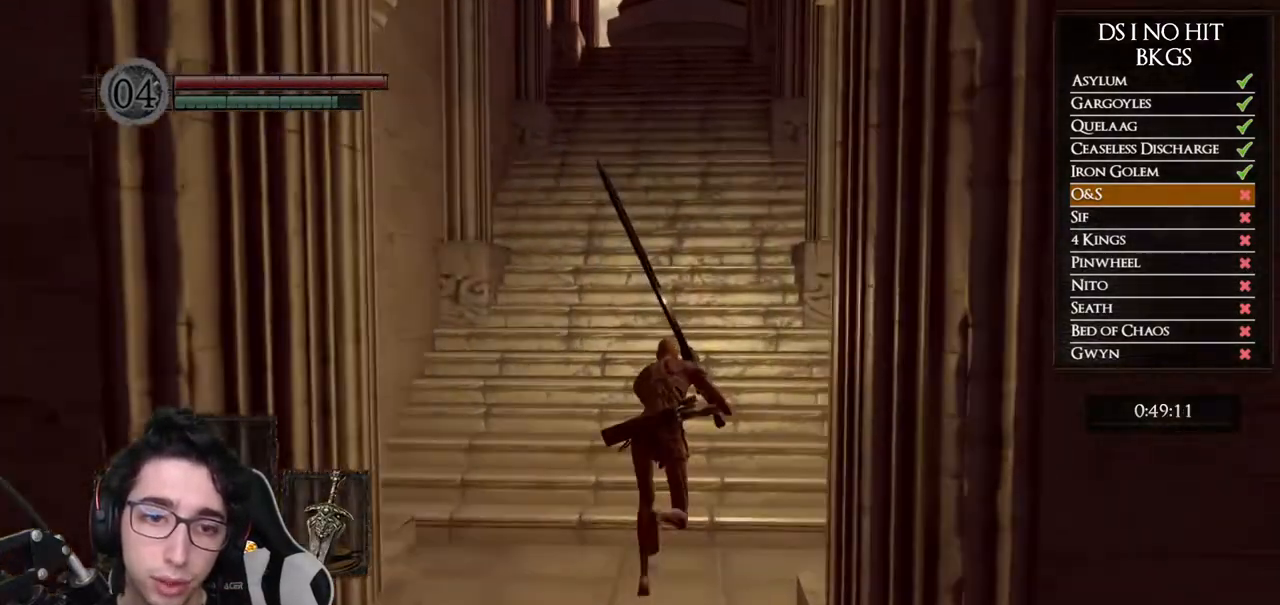
{"buttons": [], "left_stick": "up", "right_stick": "center", "button_events": [[417, "B", "up"]]}
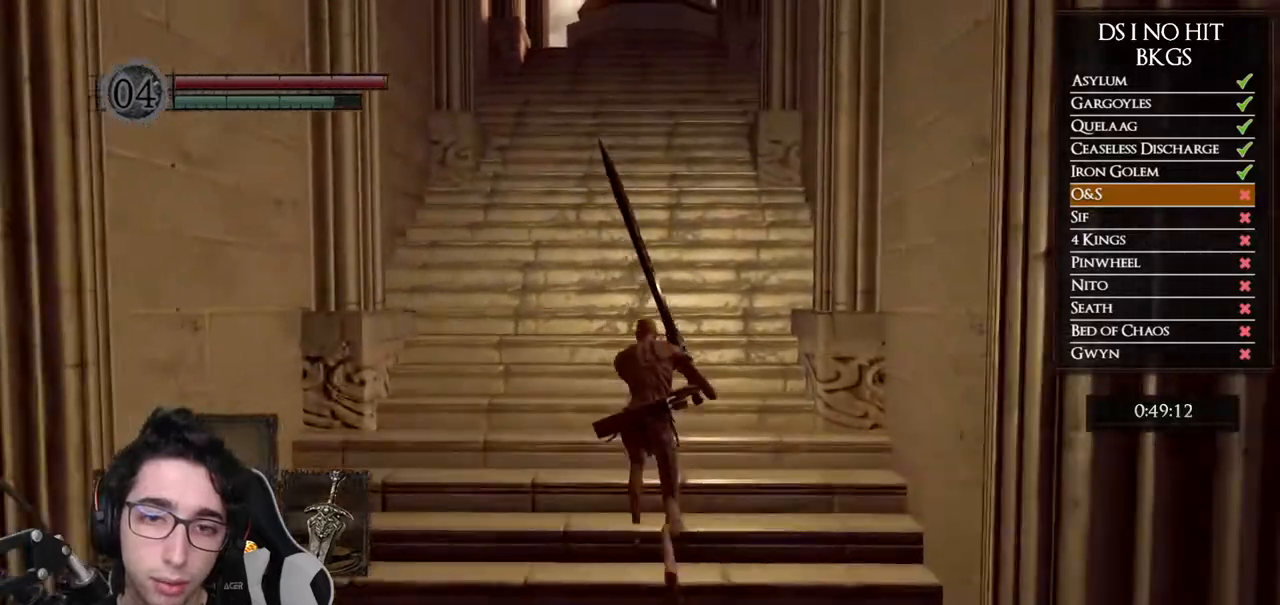
{"buttons": [], "left_stick": "up", "right_stick": "center", "button_events": [[50, "START", "down"], [183, "START", "up"], [300, "DPAD_RIGHT", "down"], [400, "A", "down"], [400, "DPAD_RIGHT", "up"], [483, "A", "up"]]}
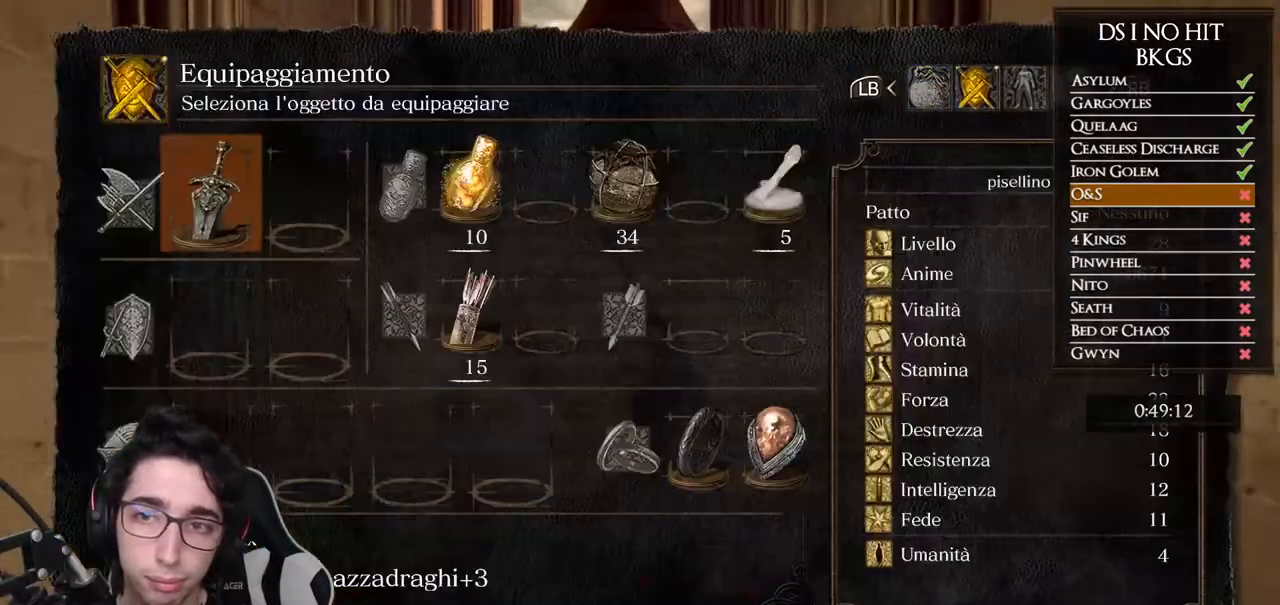
{"buttons": [], "left_stick": "up", "right_stick": "center", "button_events": [[67, "DPAD_DOWN", "down"], [167, "DPAD_DOWN", "up"]]}
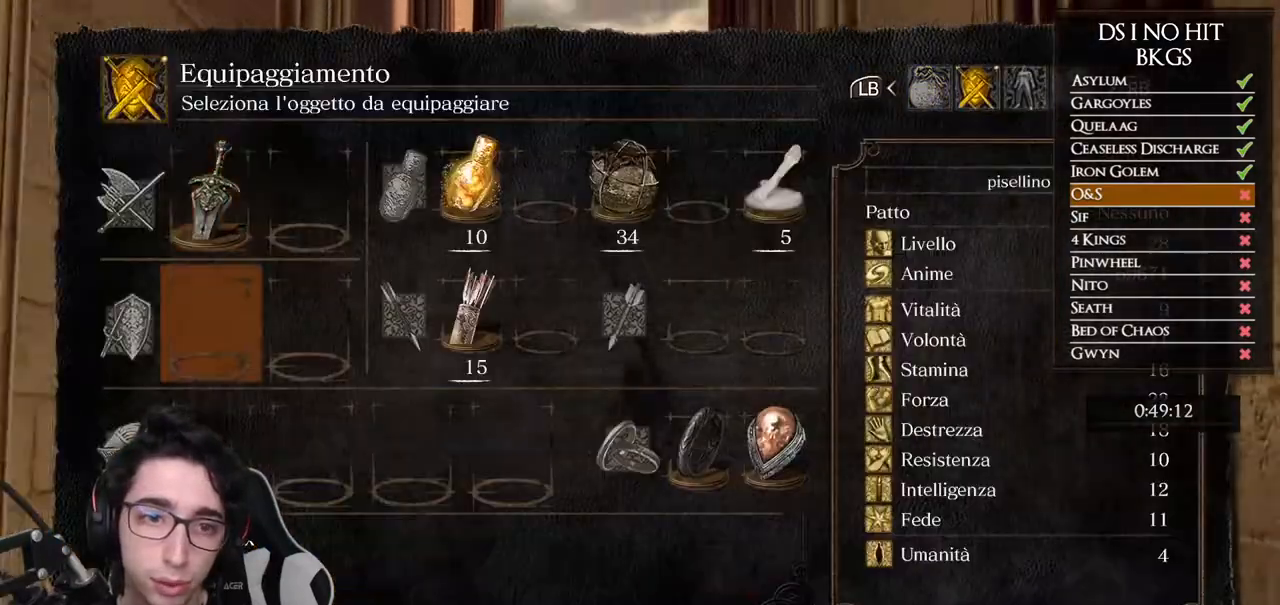
{"buttons": ["B"], "left_stick": "up", "right_stick": "center", "button_events": [[133, "B", "down"], [233, "B", "up"], [317, "B", "down"], [400, "B", "up"], [483, "B", "down"]]}
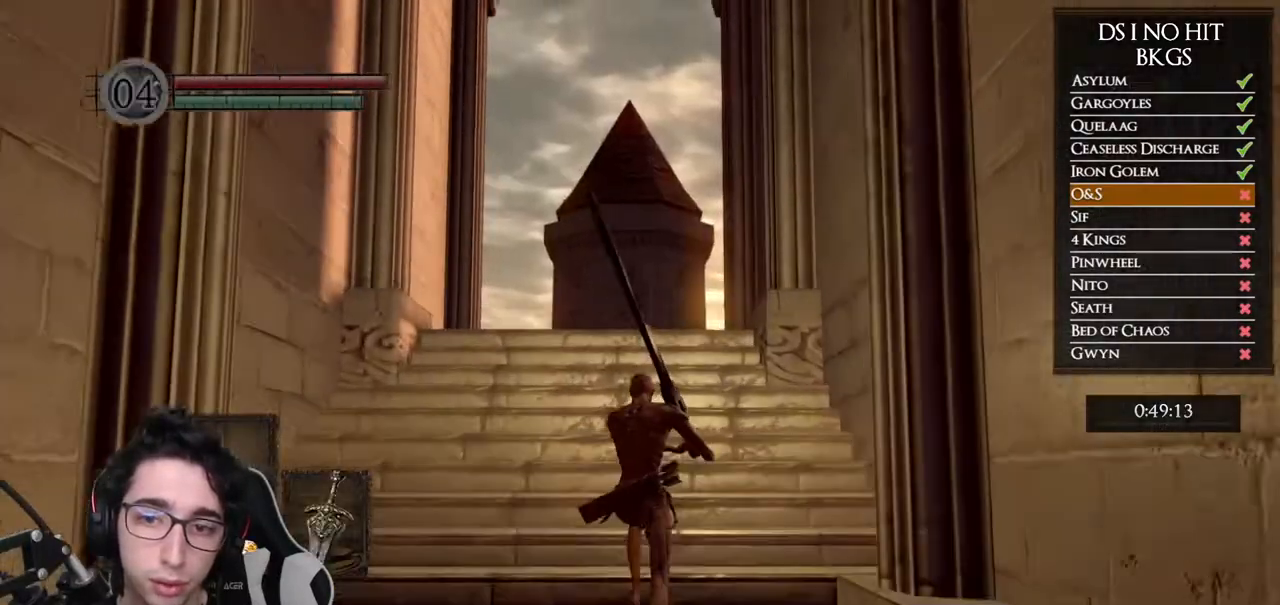
{"buttons": ["B"], "left_stick": "up", "right_stick": "center", "button_events": []}
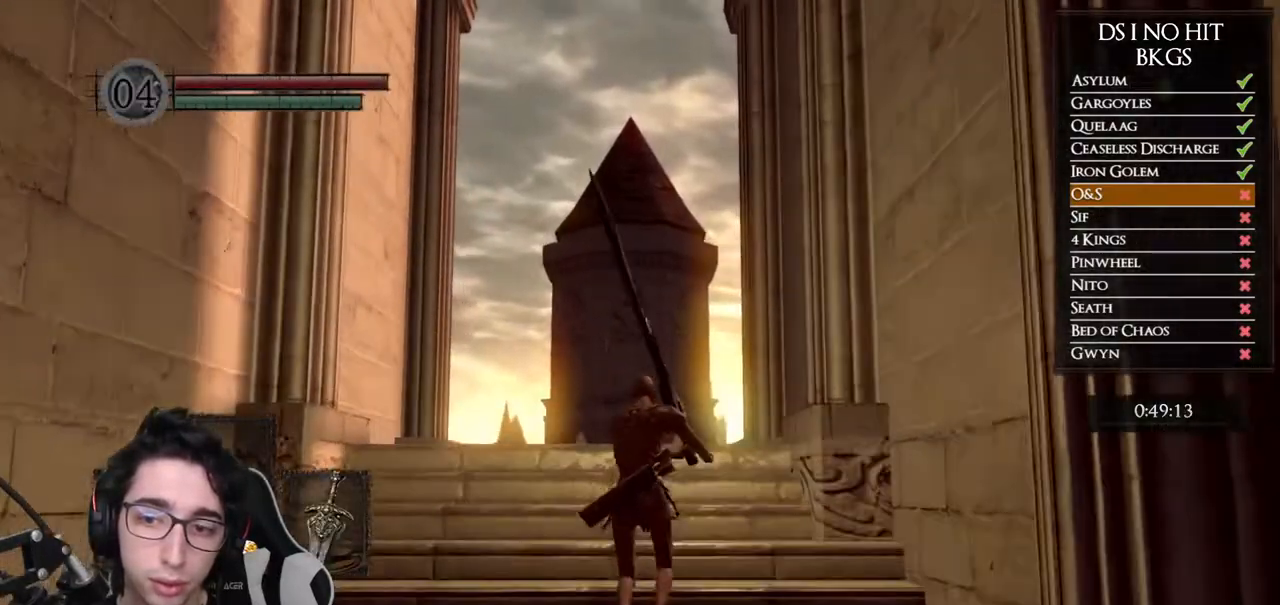
{"buttons": ["B"], "left_stick": "up", "right_stick": "center", "button_events": []}
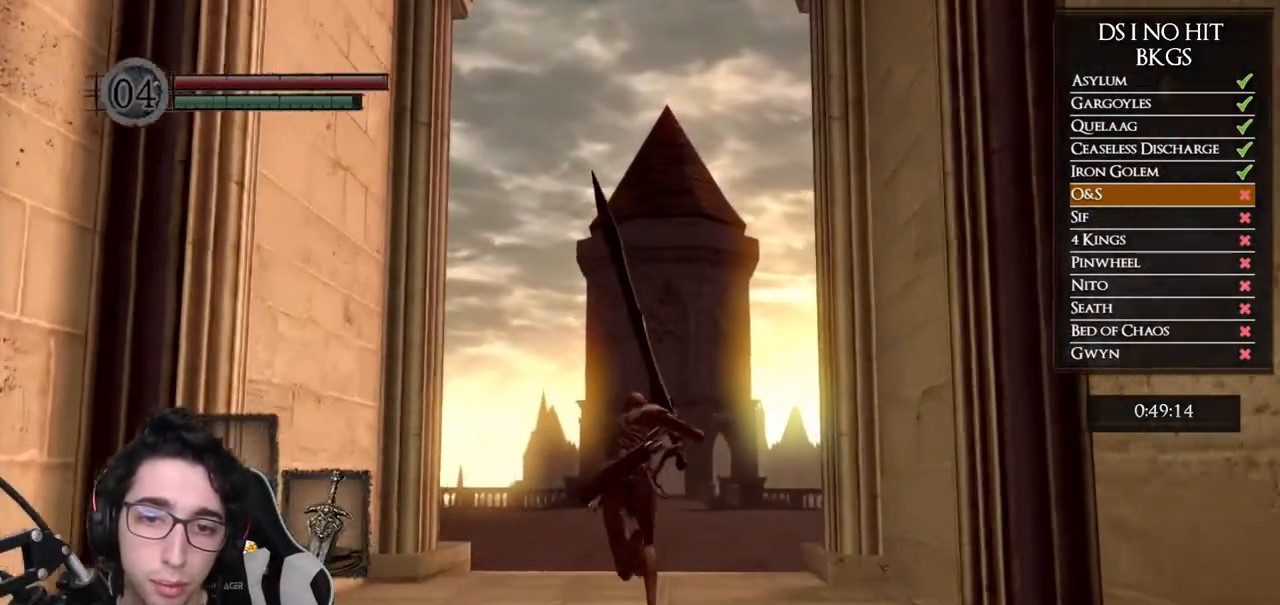
{"buttons": ["B"], "left_stick": "up", "right_stick": "center", "button_events": []}
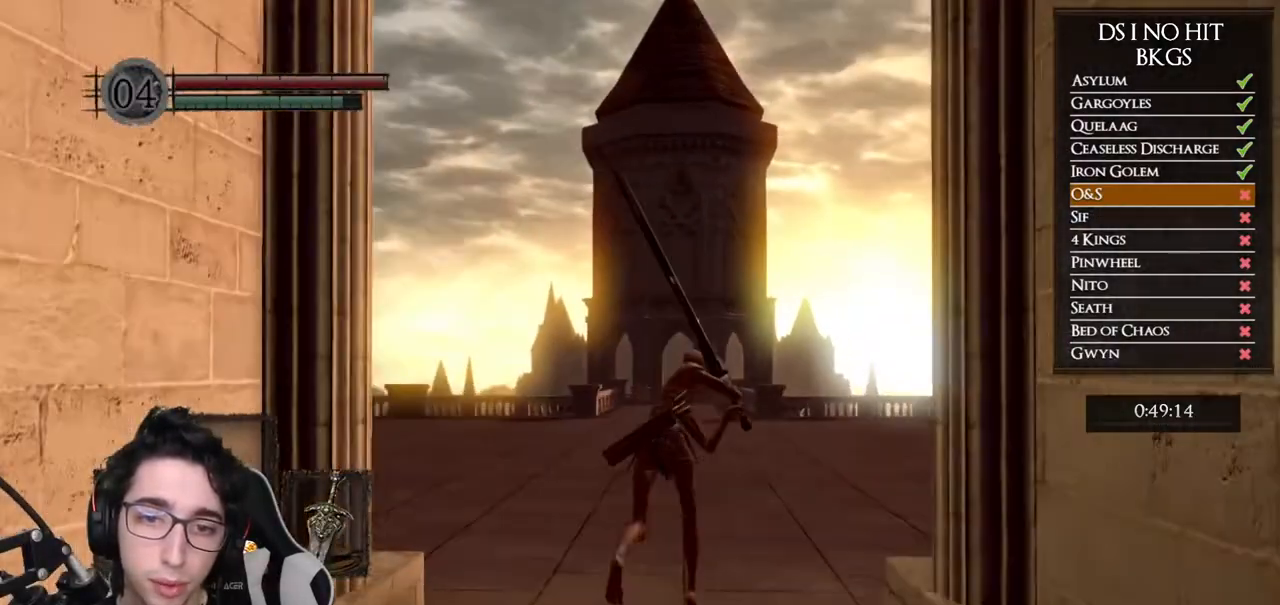
{"buttons": ["B"], "left_stick": "up", "right_stick": "center", "button_events": []}
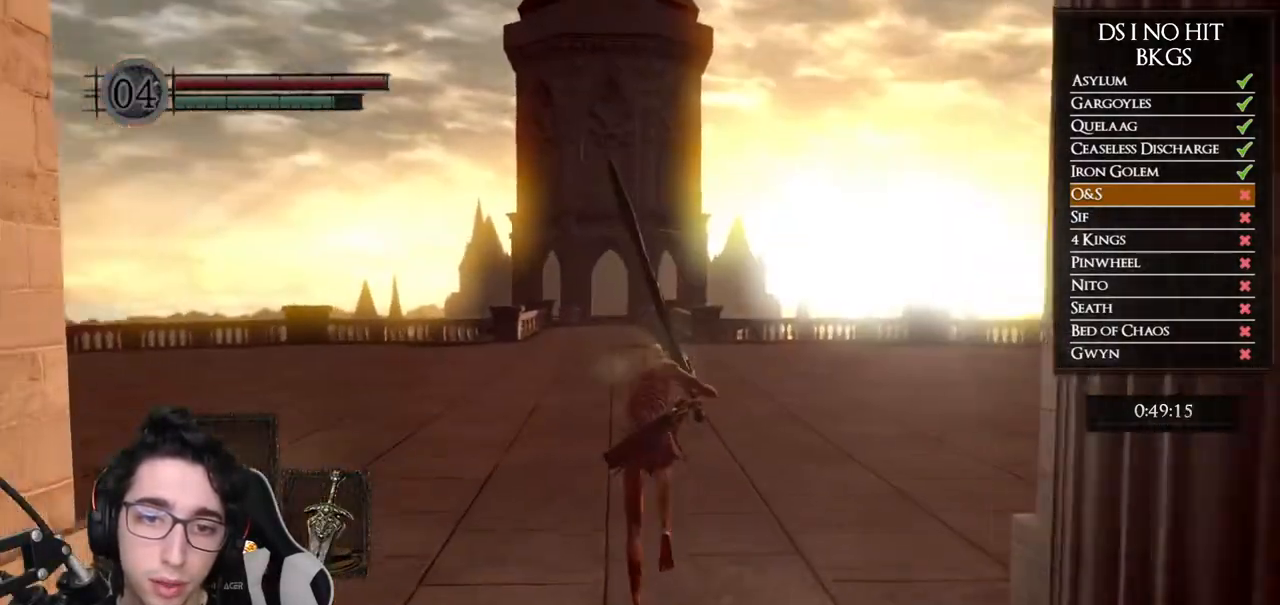
{"buttons": ["B"], "left_stick": "up", "right_stick": "center", "button_events": []}
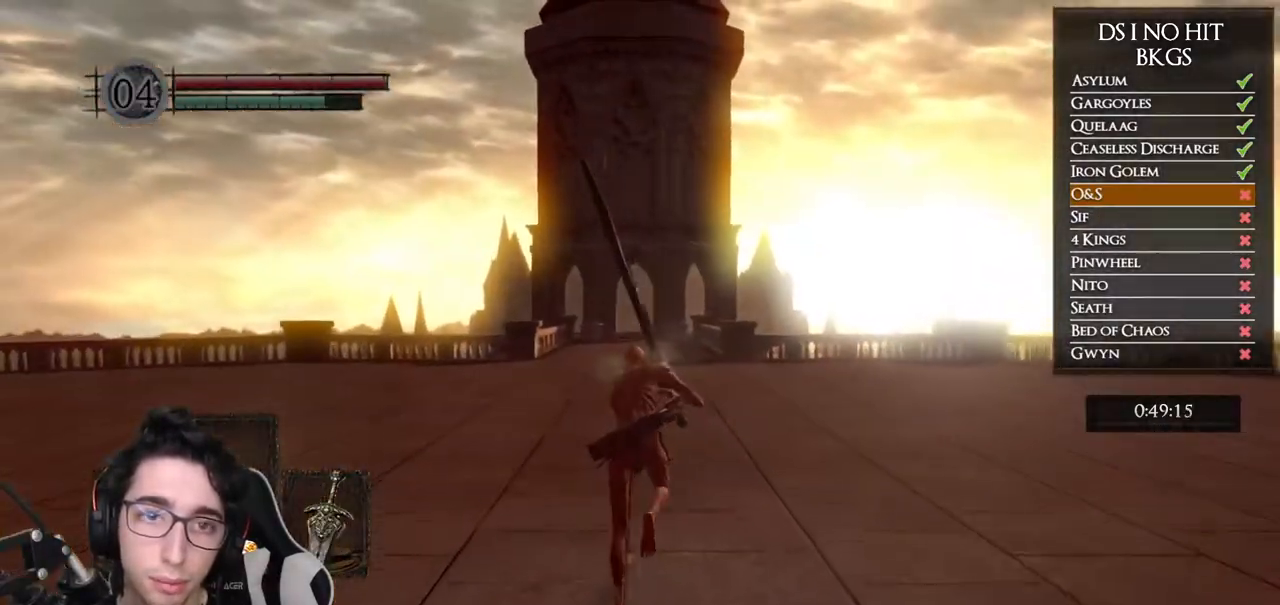
{"buttons": ["B"], "left_stick": "up", "right_stick": "center", "button_events": []}
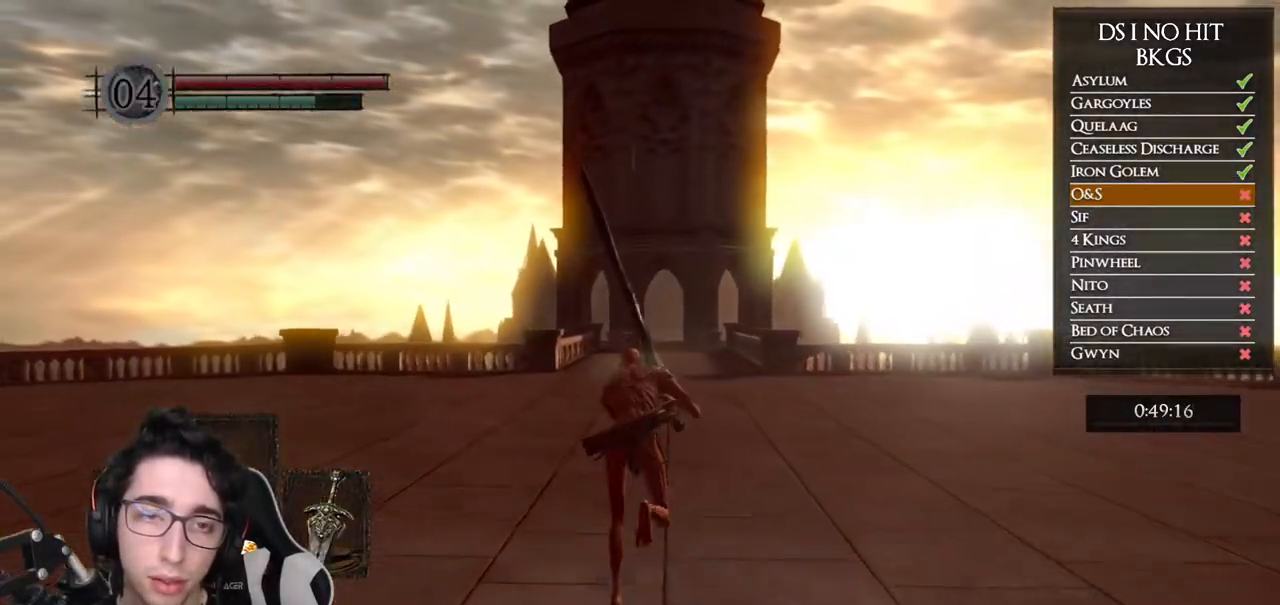
{"buttons": ["B"], "left_stick": "up", "right_stick": "center", "button_events": []}
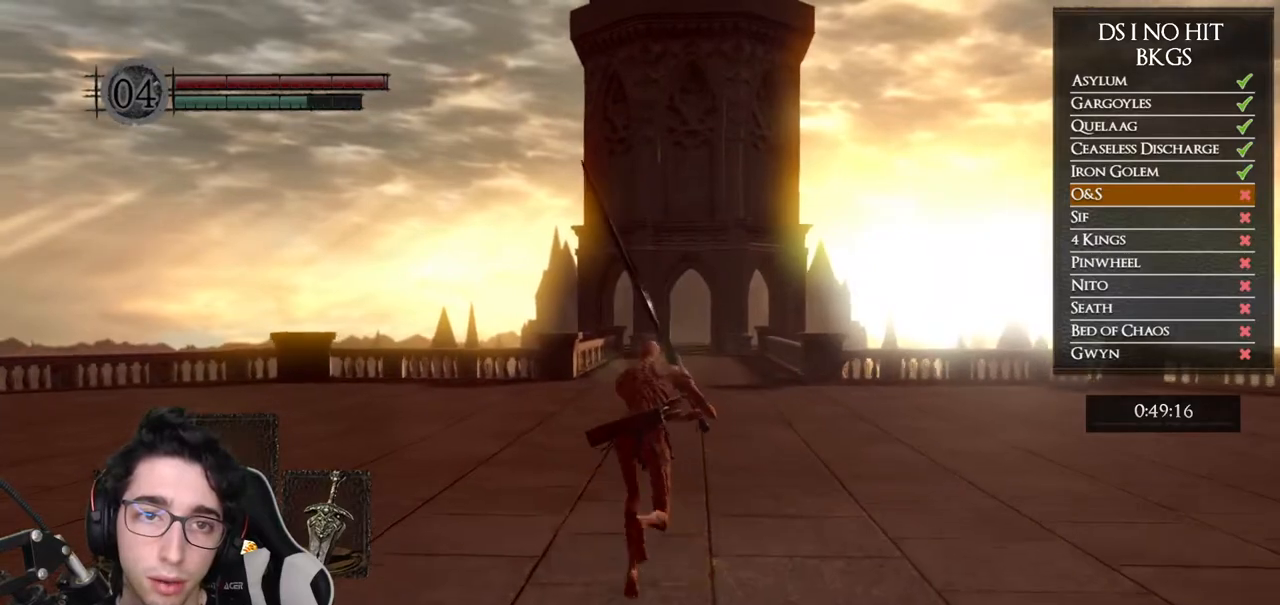
{"buttons": ["B"], "left_stick": "up", "right_stick": "center", "button_events": []}
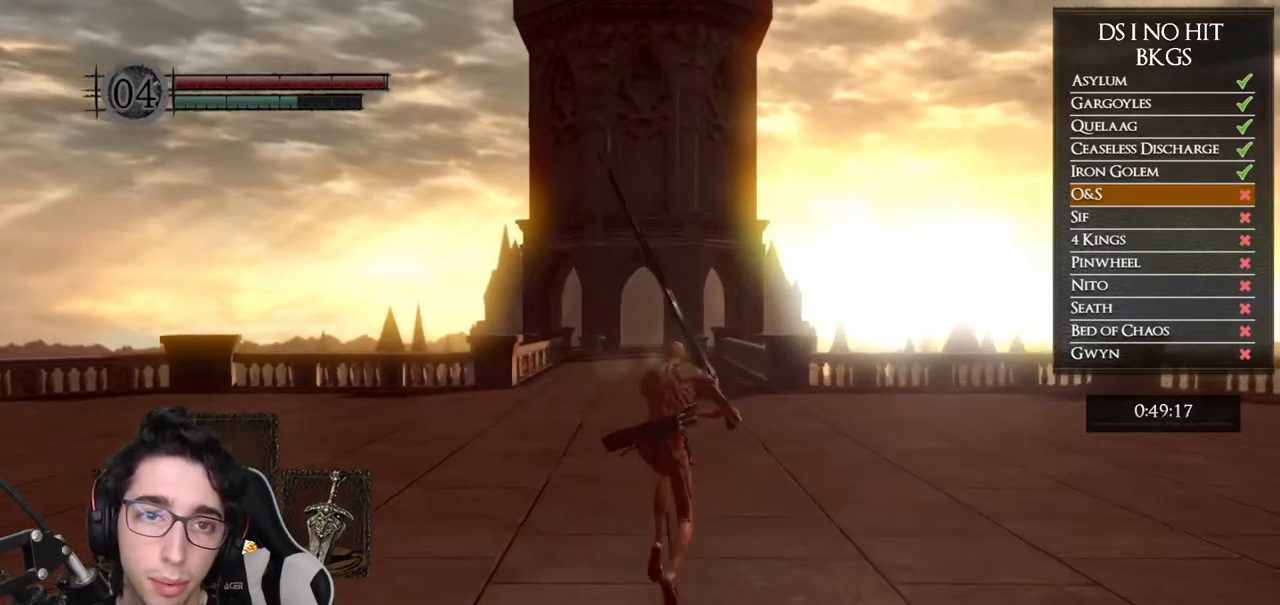
{"buttons": ["B"], "left_stick": "up", "right_stick": "center", "button_events": []}
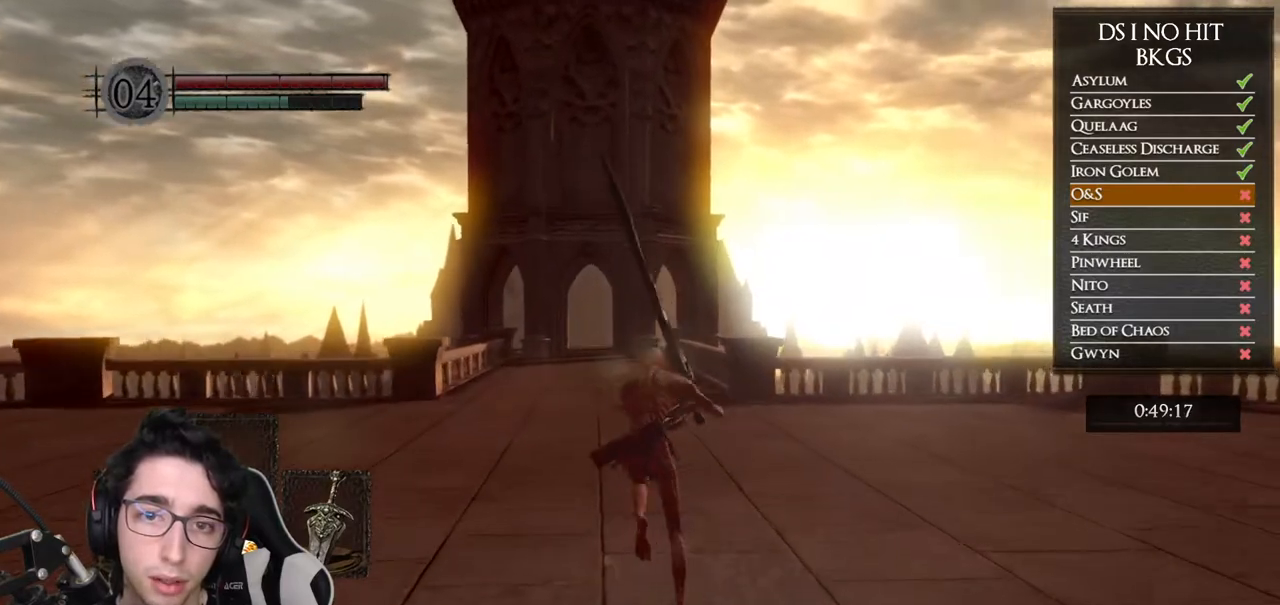
{"buttons": ["B"], "left_stick": "up", "right_stick": "center", "button_events": []}
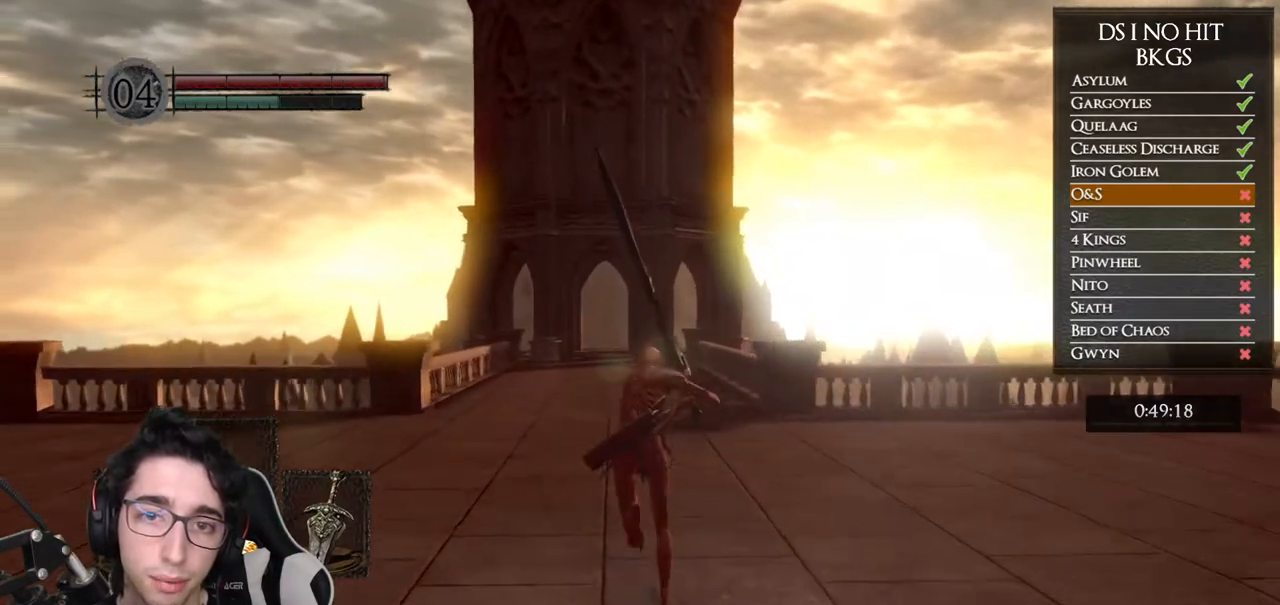
{"buttons": ["B"], "left_stick": "up", "right_stick": "center", "button_events": []}